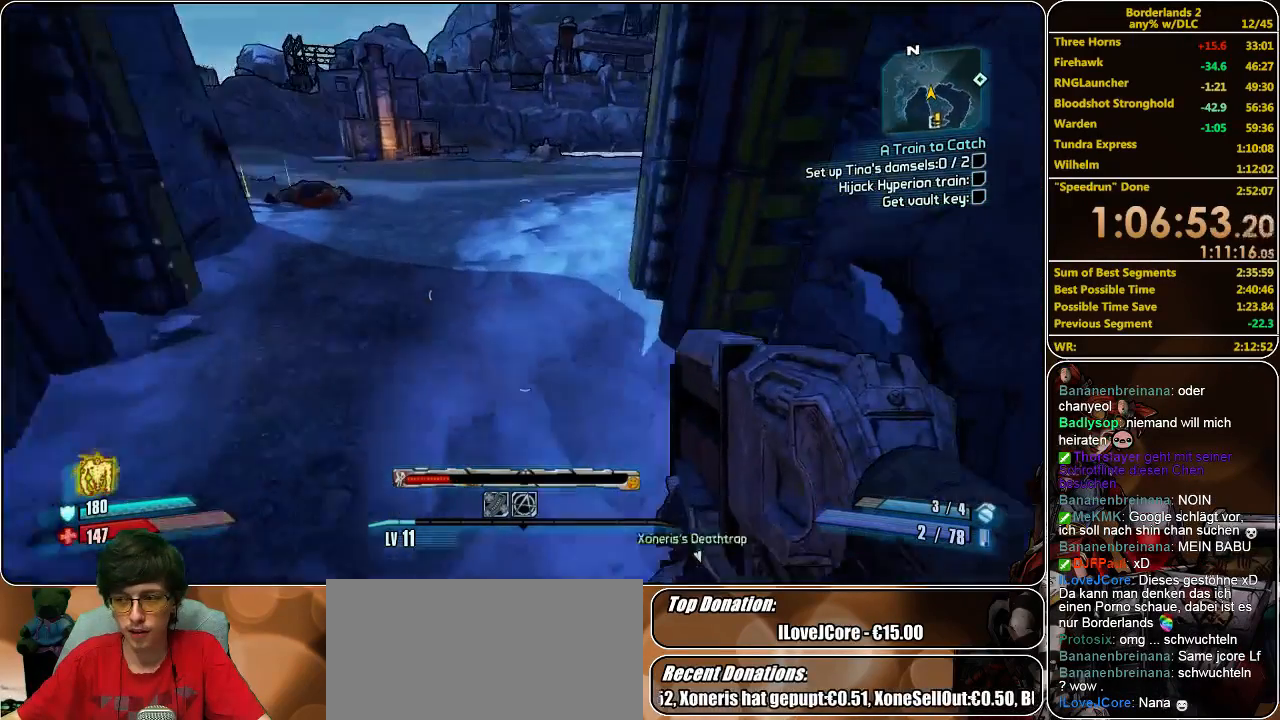
Gameplay with keyboard and mouse; each line is a JSON object with the keys and mouse buttons held at the frame after it. "events" lists presses ("down") and releases ("up") of "a", "alt", "c", "ctrl", "d", "e", "f", "q", "r", "s", "shift", "space", "tab", "v", "w", "x", "z", "mouse_left", "mouse_middle", "mouse_right", "mouse_wheel_up" and "mouse_wheel_down" between this image and that frame as [ms after this image, input, new state], when the widget could be followed in between. "mouse_left", "mouse_middle", "mouse_right", "mouse_wheel_up", "mouse_wheel_down" = the "left", "middle", "right", "wheel_up", "wheel_down" buttons of the "mouse" list. No other keys are recorded. Mouse movement is not recorded.
{"keys": ["w"], "mouse": [], "events": []}
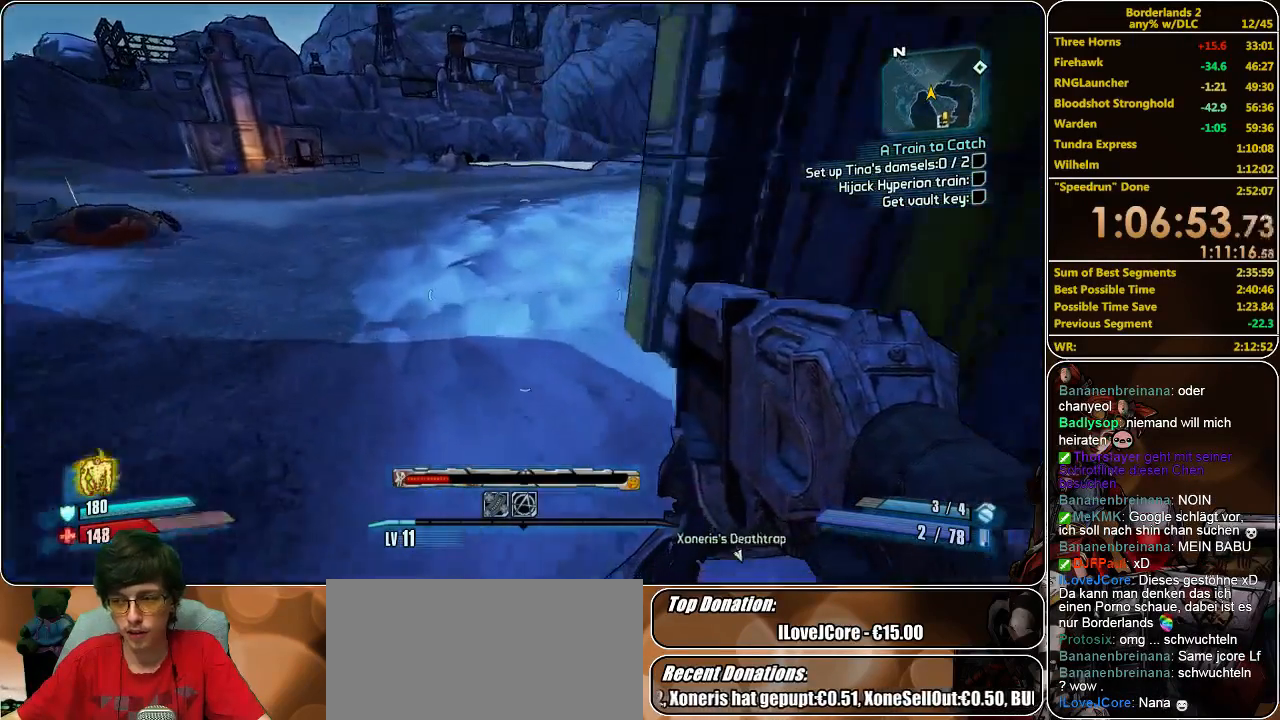
{"keys": ["space", "w"], "mouse": [], "events": [[433, "space", "down"]]}
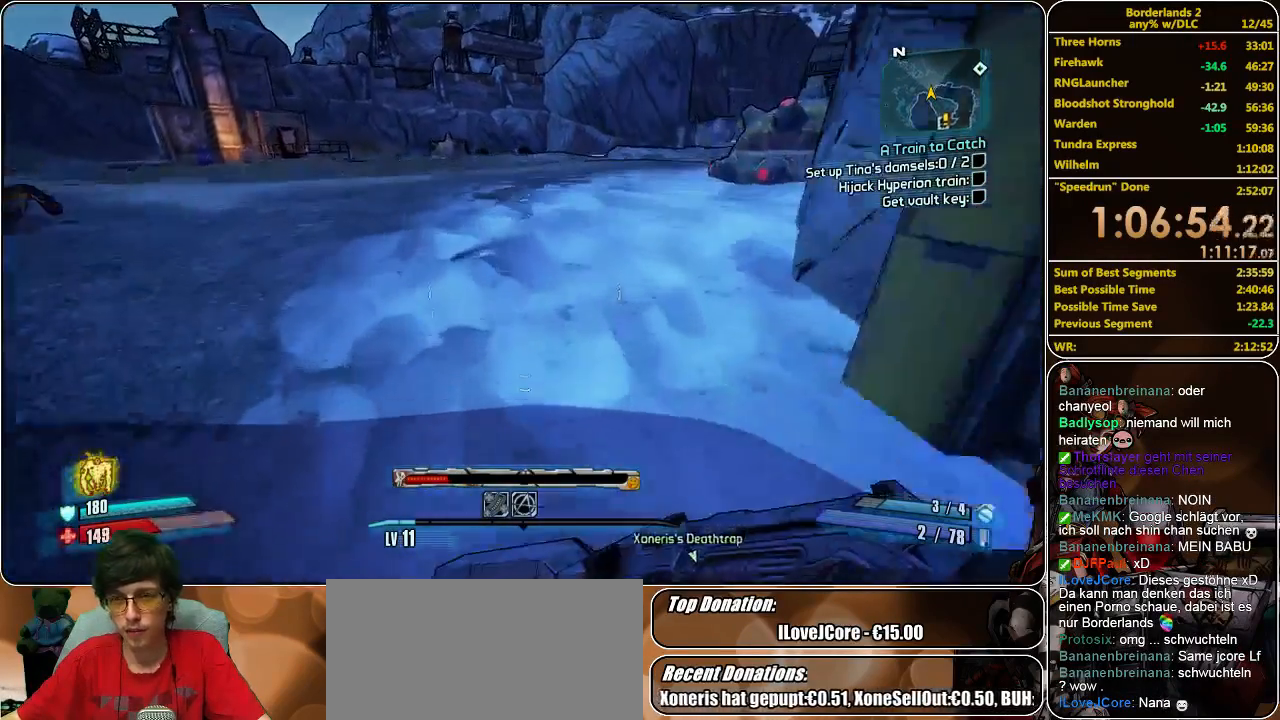
{"keys": ["w"], "mouse": [], "events": [[67, "space", "up"]]}
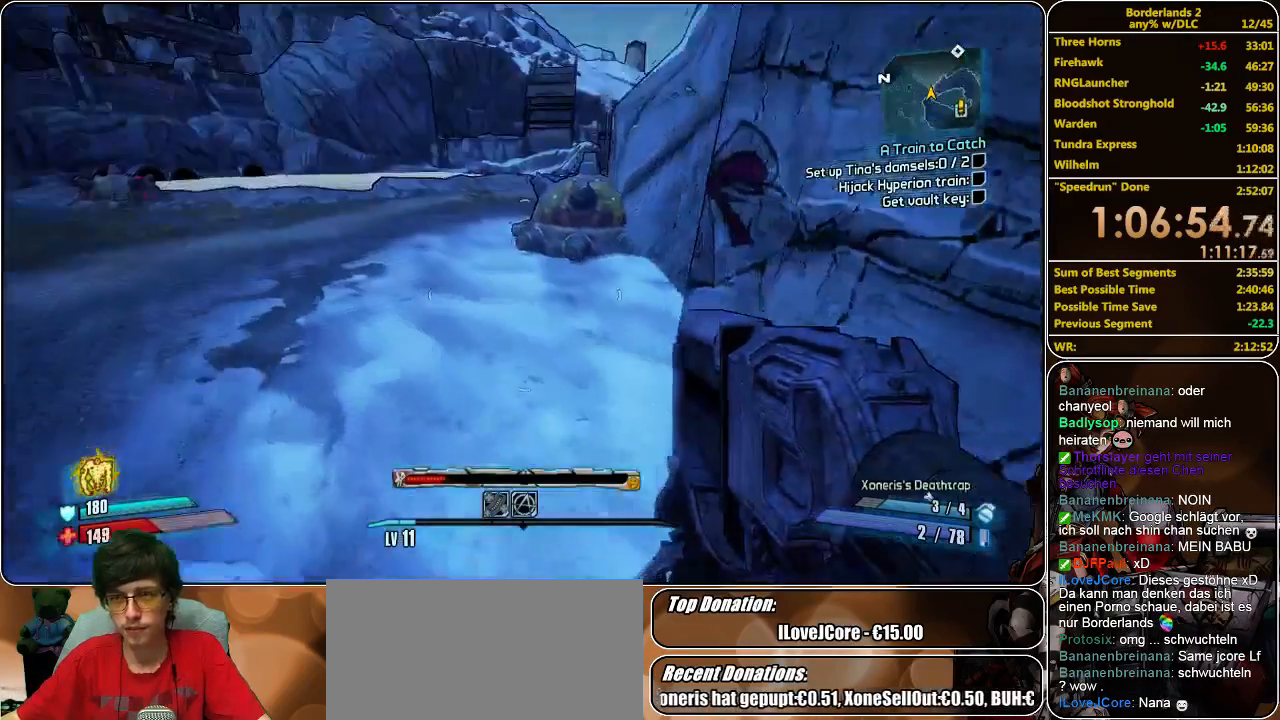
{"keys": ["w"], "mouse": [], "events": [[133, "a", "down"], [400, "a", "up"]]}
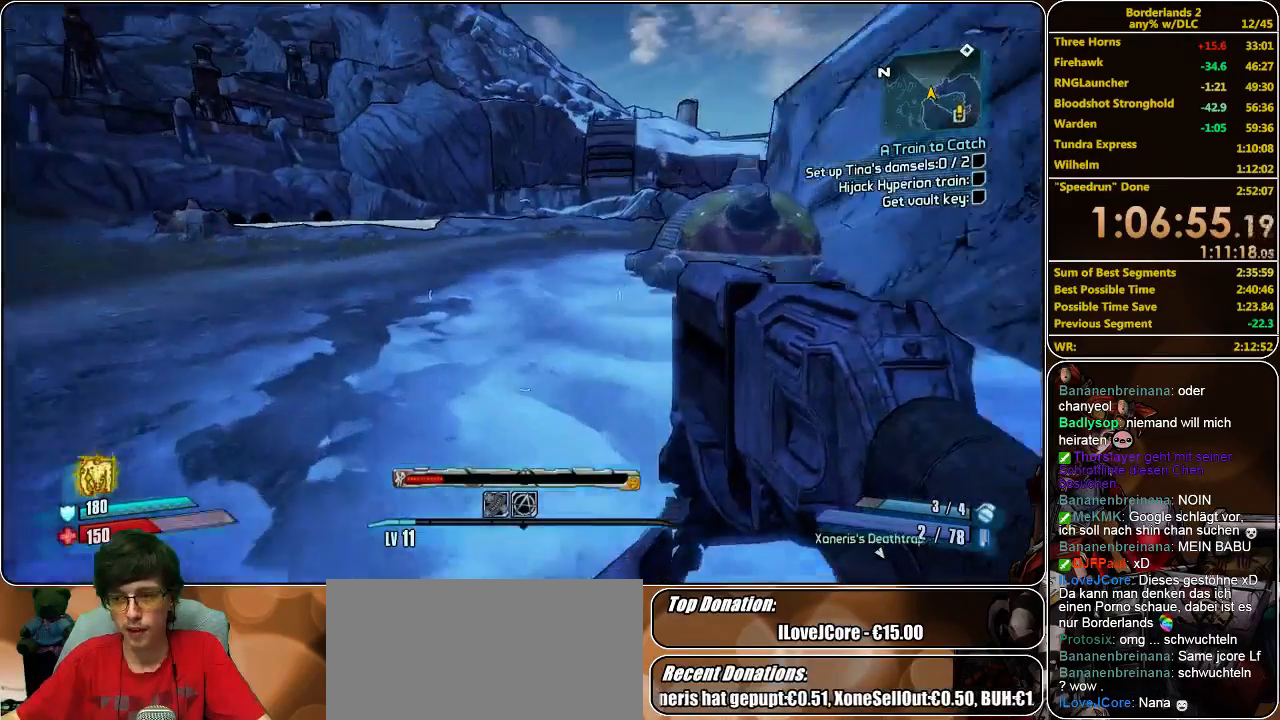
{"keys": ["w"], "mouse": [], "events": [[267, "space", "down"], [400, "space", "up"]]}
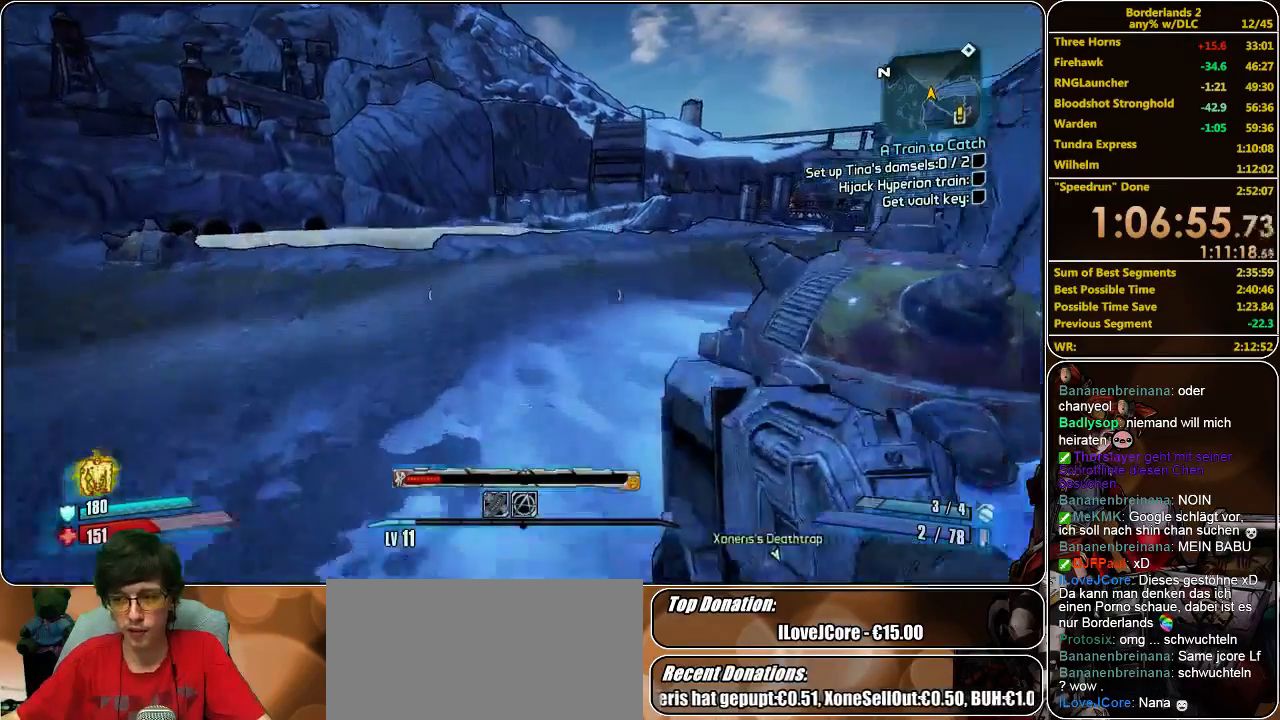
{"keys": ["a", "w"], "mouse": [], "events": [[100, "a", "down"]]}
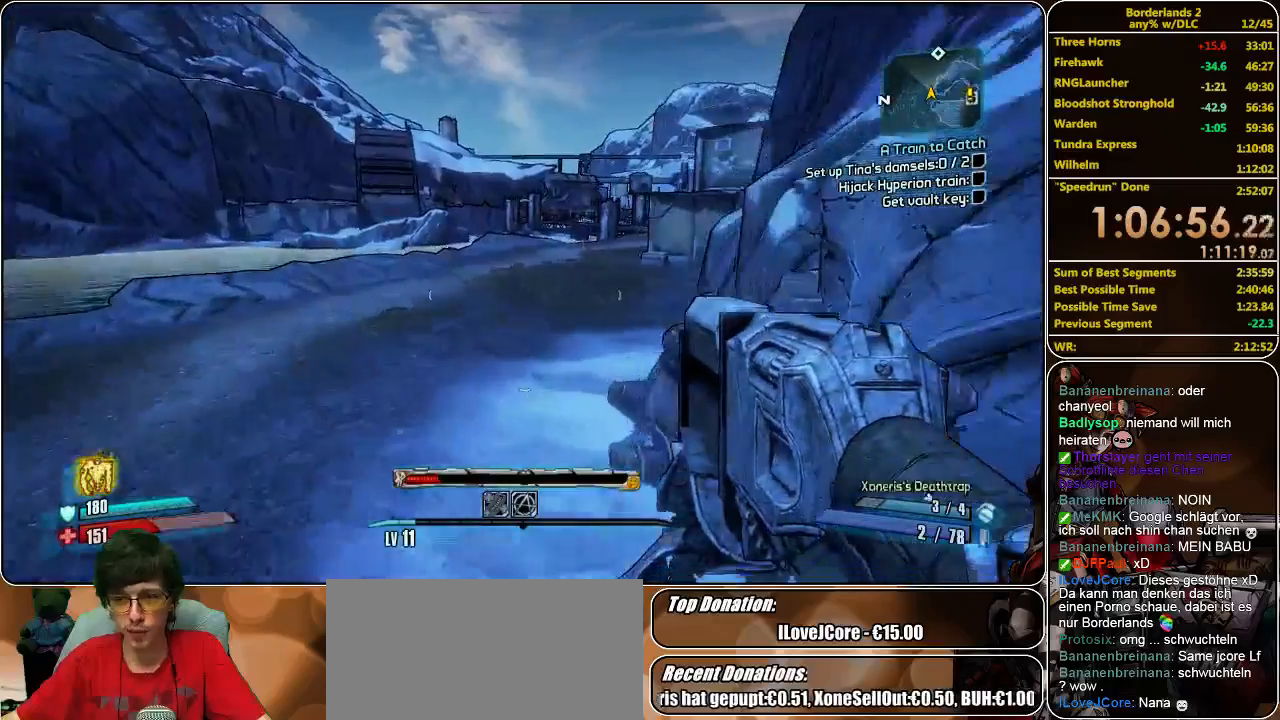
{"keys": ["a", "w"], "mouse": [], "events": []}
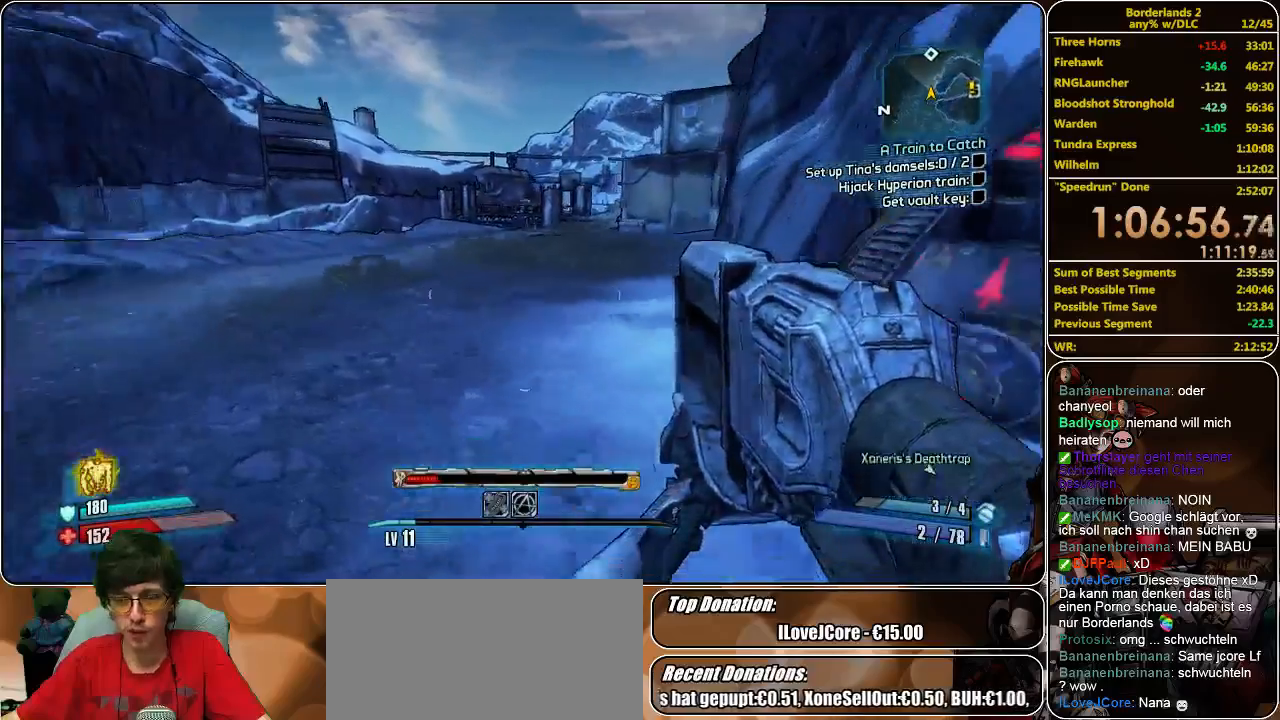
{"keys": ["a", "w"], "mouse": [], "events": []}
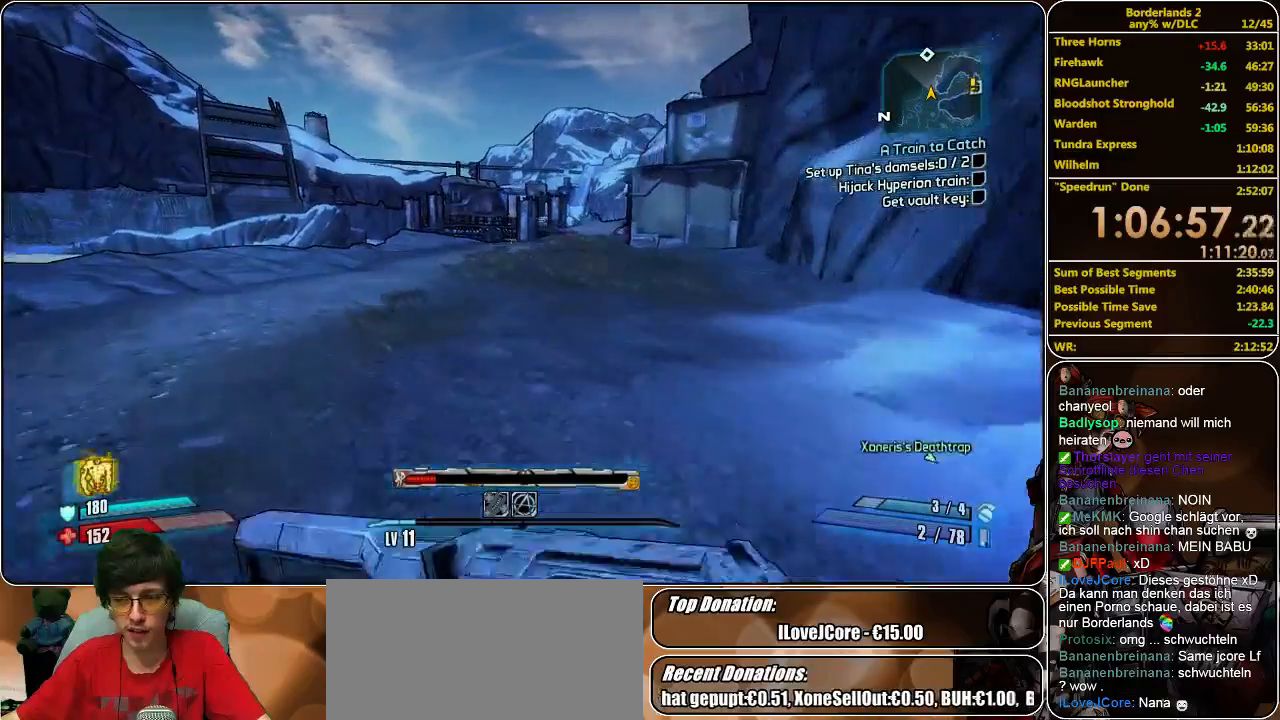
{"keys": ["w"], "mouse": [], "events": [[133, "a", "up"]]}
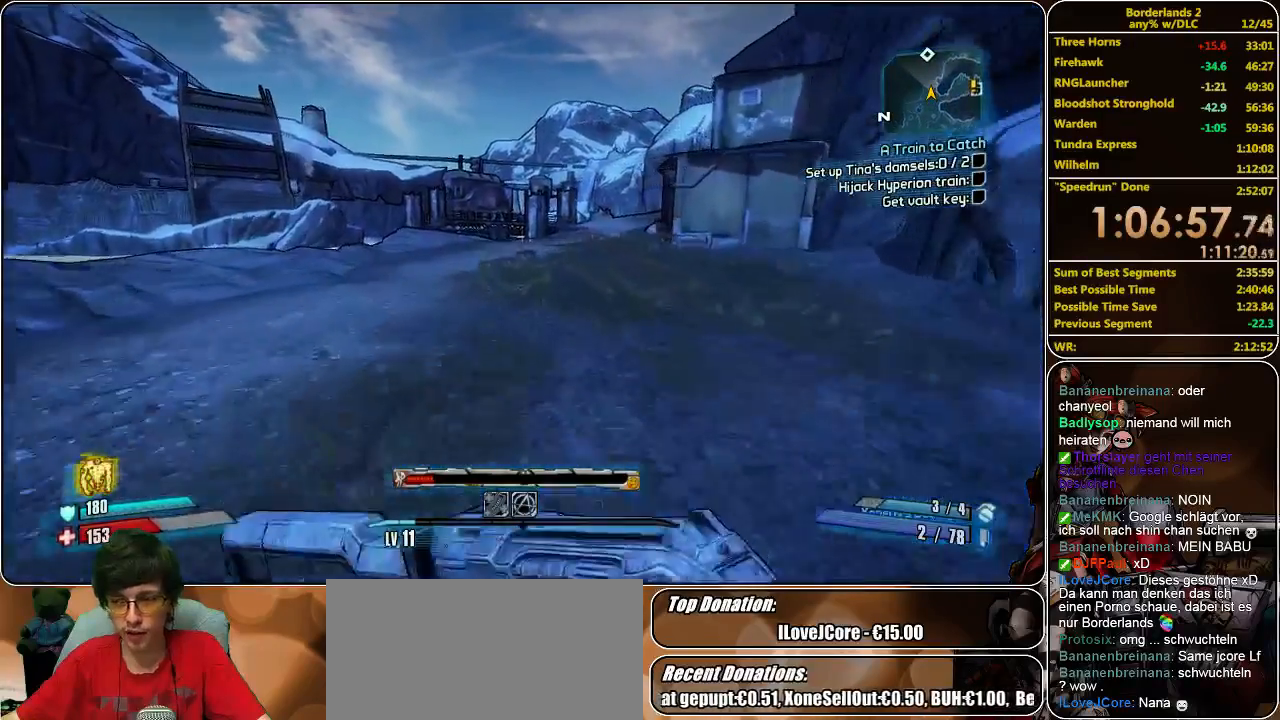
{"keys": ["w"], "mouse": [], "events": [[67, "a", "down"], [200, "a", "up"]]}
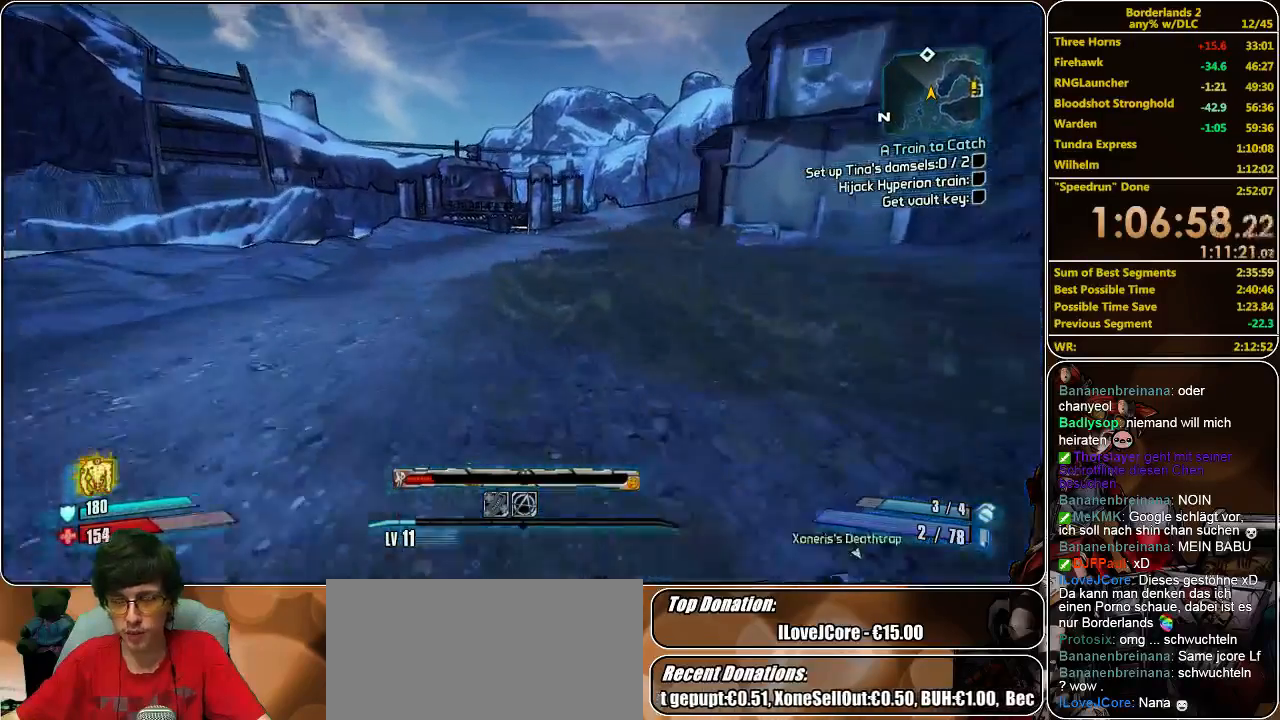
{"keys": ["a", "w"], "mouse": [], "events": [[467, "a", "down"]]}
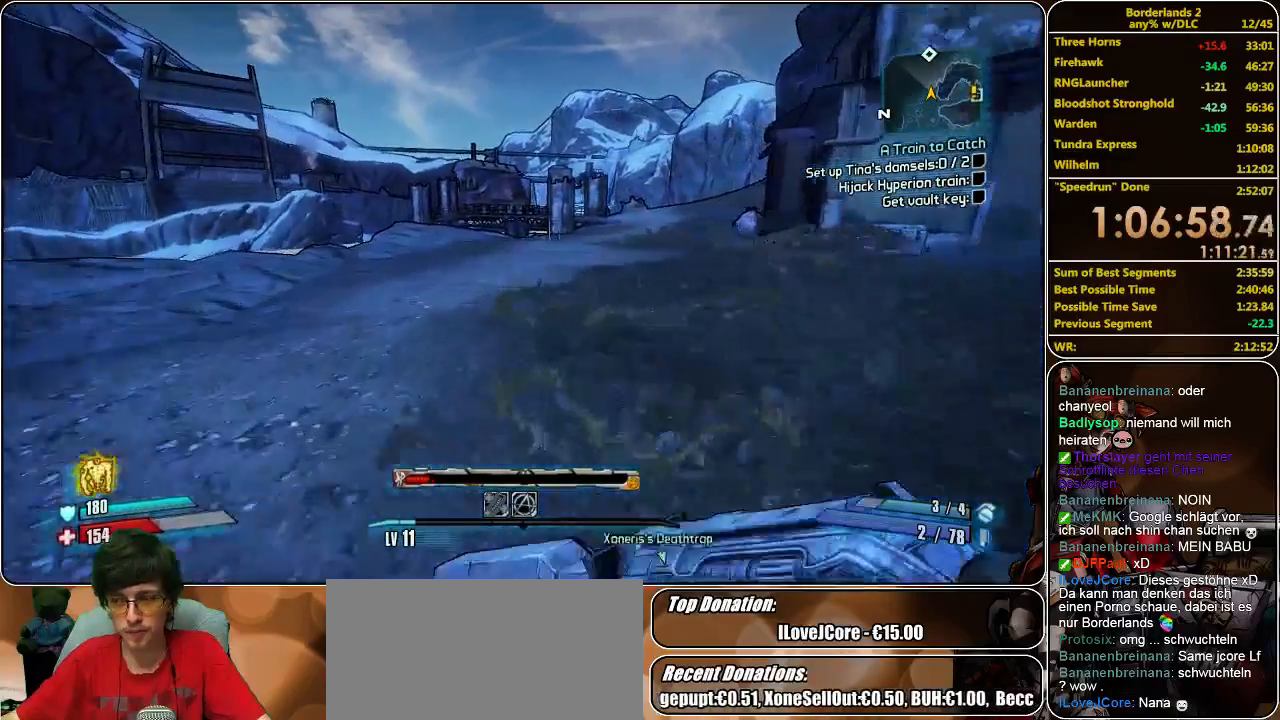
{"keys": ["w"], "mouse": [], "events": [[200, "a", "up"]]}
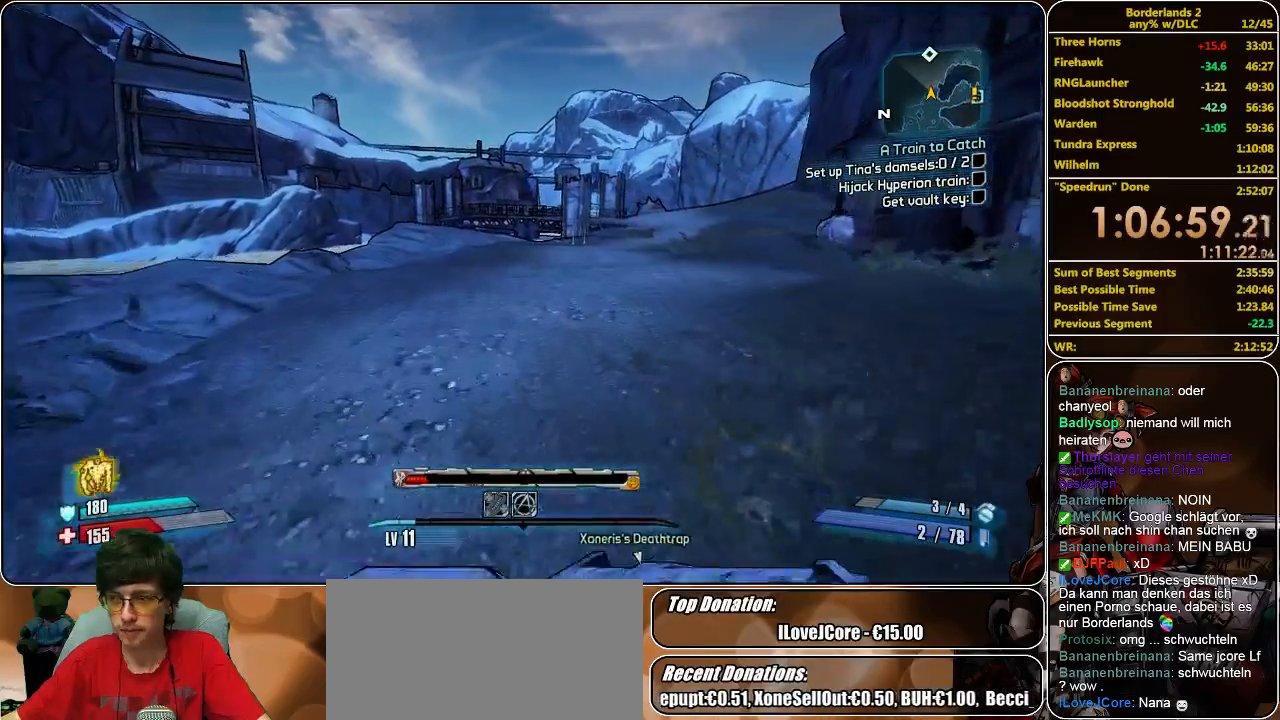
{"keys": ["w"], "mouse": [], "events": []}
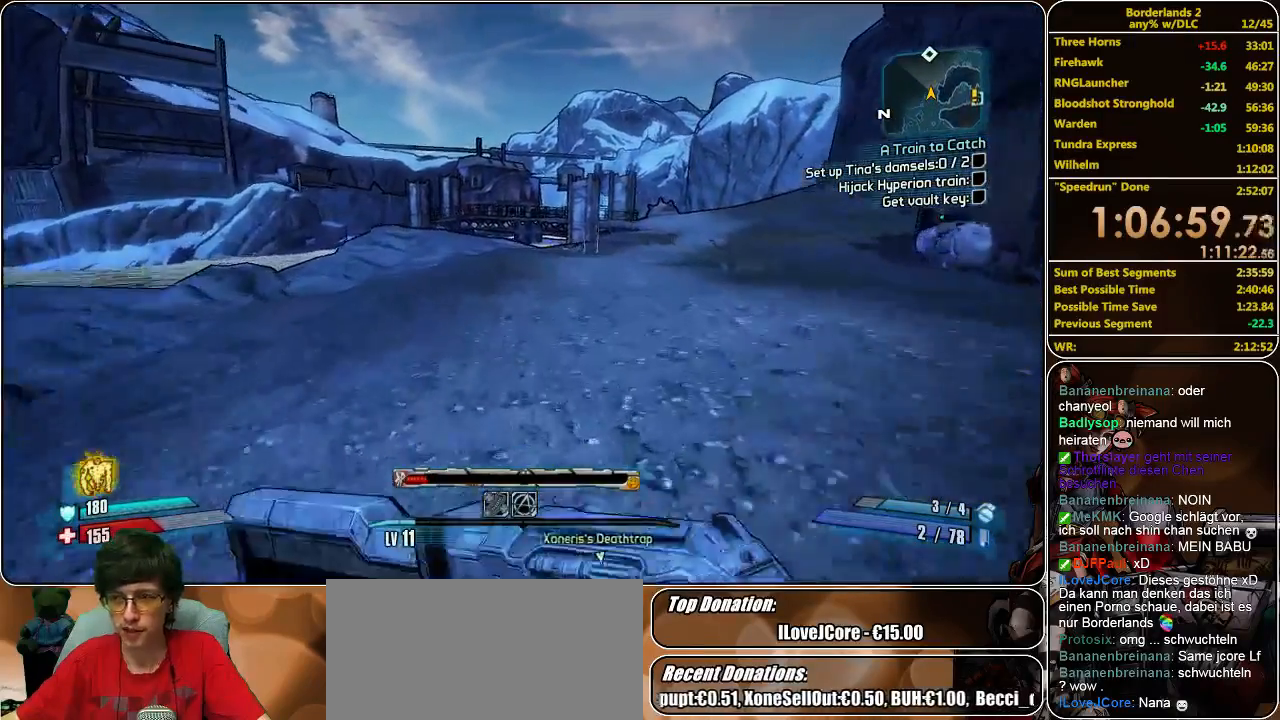
{"keys": ["w"], "mouse": [], "events": []}
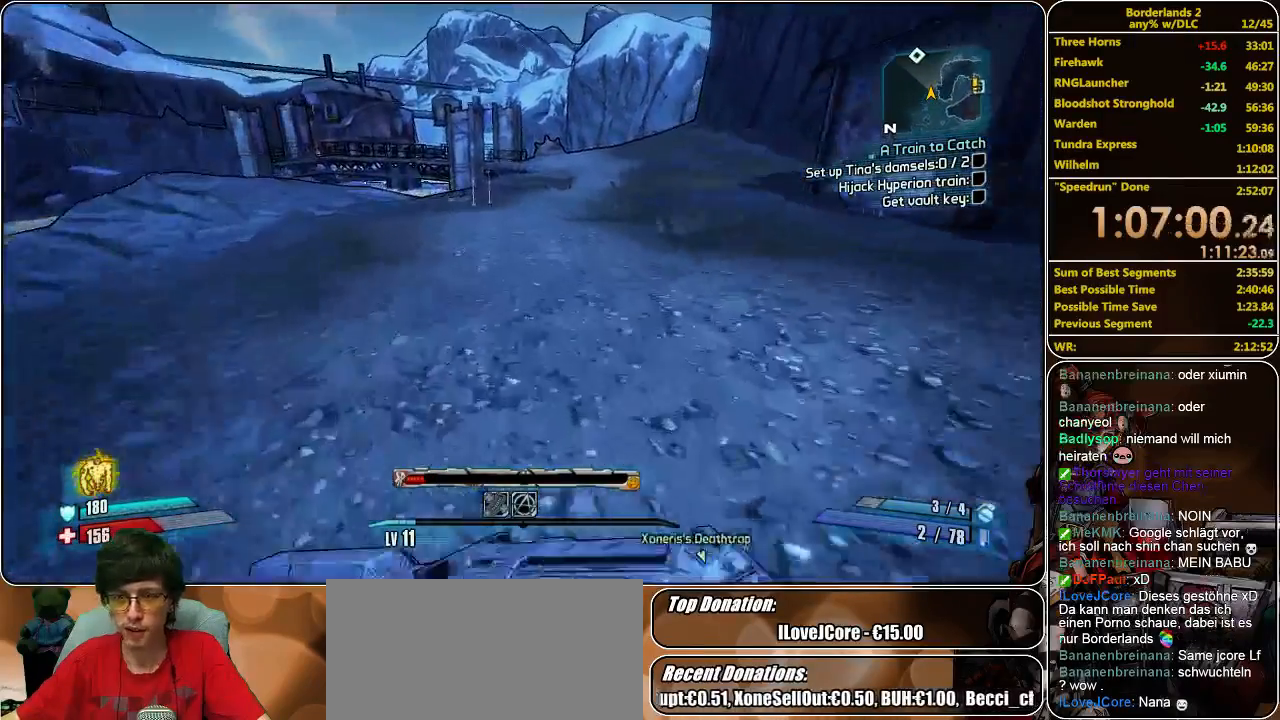
{"keys": ["w"], "mouse": [], "events": []}
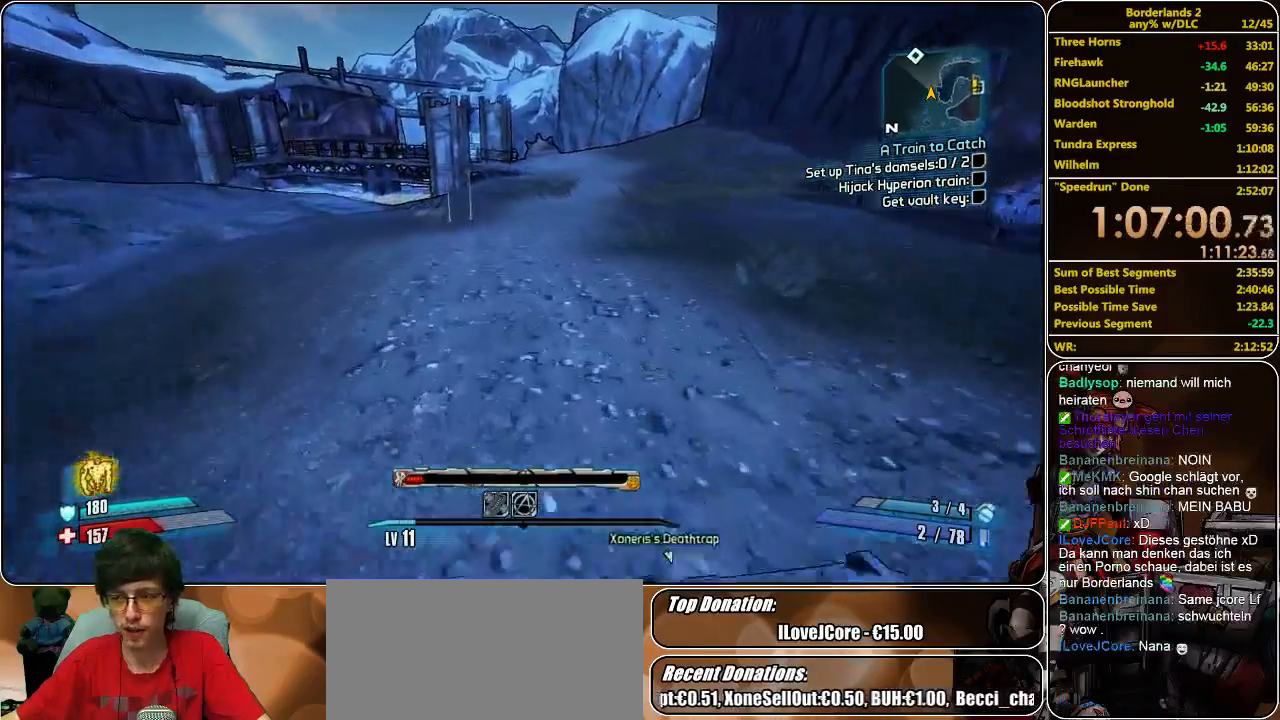
{"keys": ["w"], "mouse": [], "events": []}
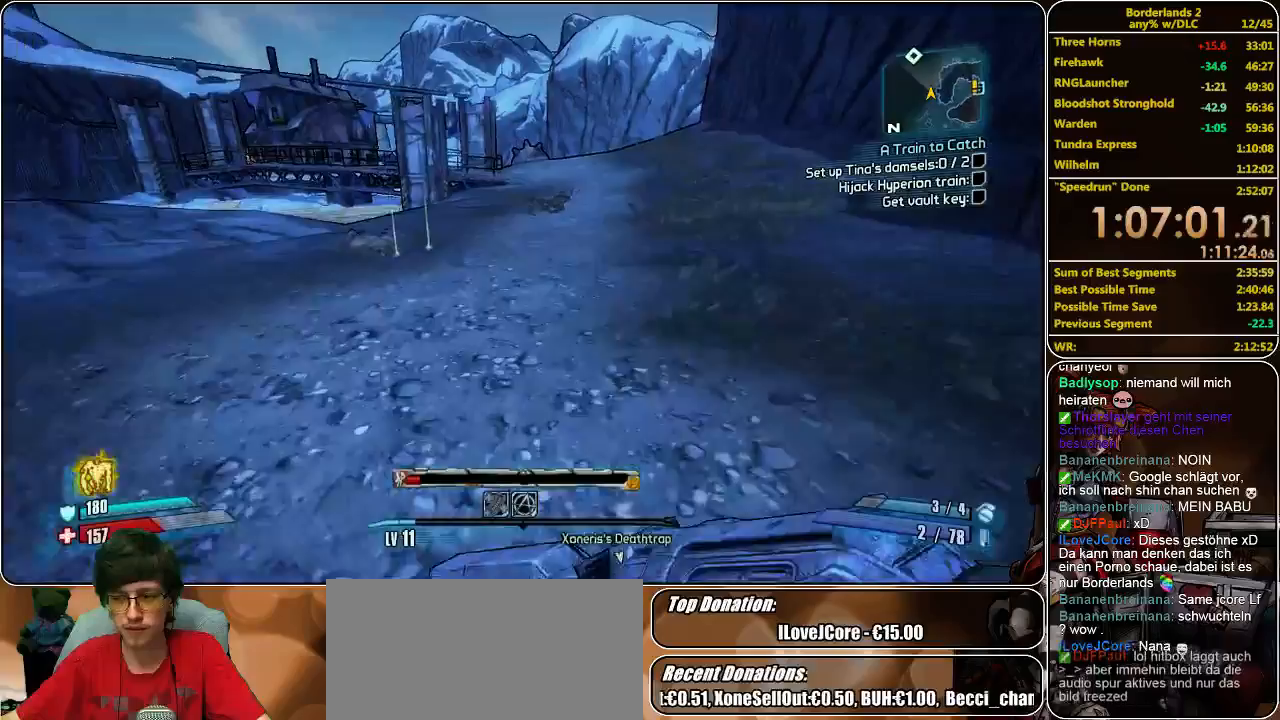
{"keys": ["w"], "mouse": [], "events": []}
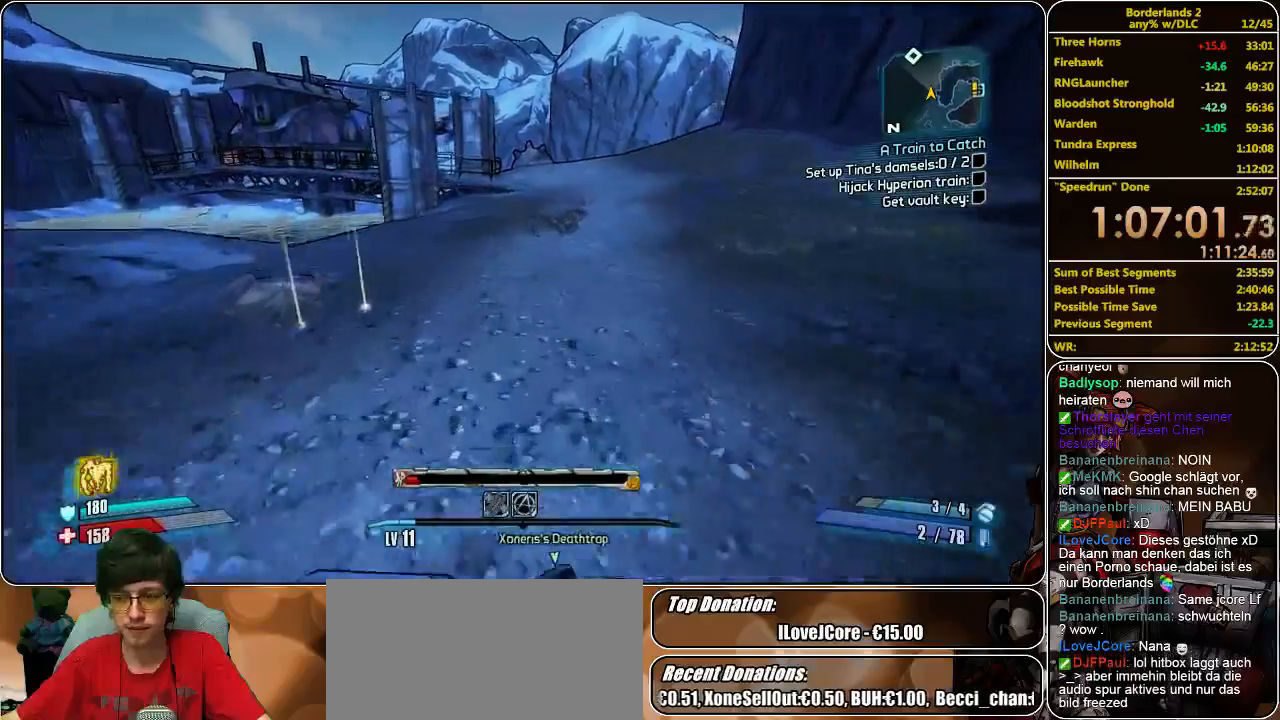
{"keys": ["w"], "mouse": [], "events": []}
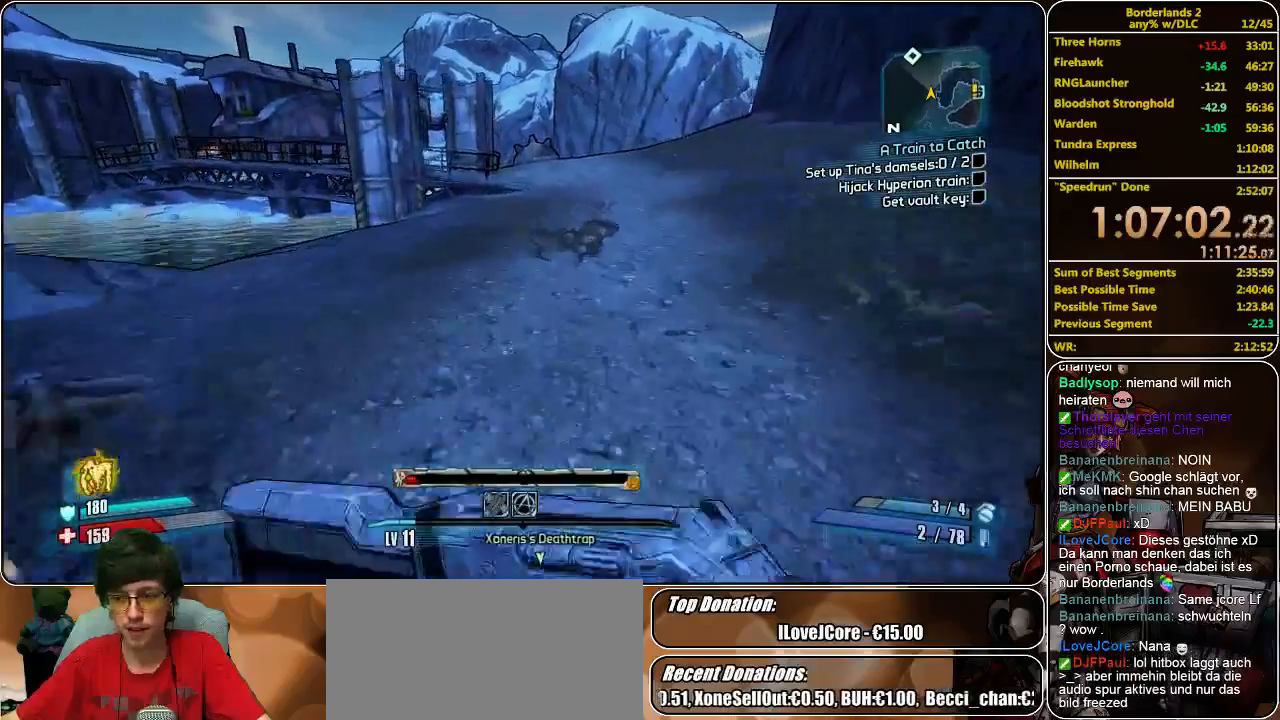
{"keys": ["w"], "mouse": [], "events": []}
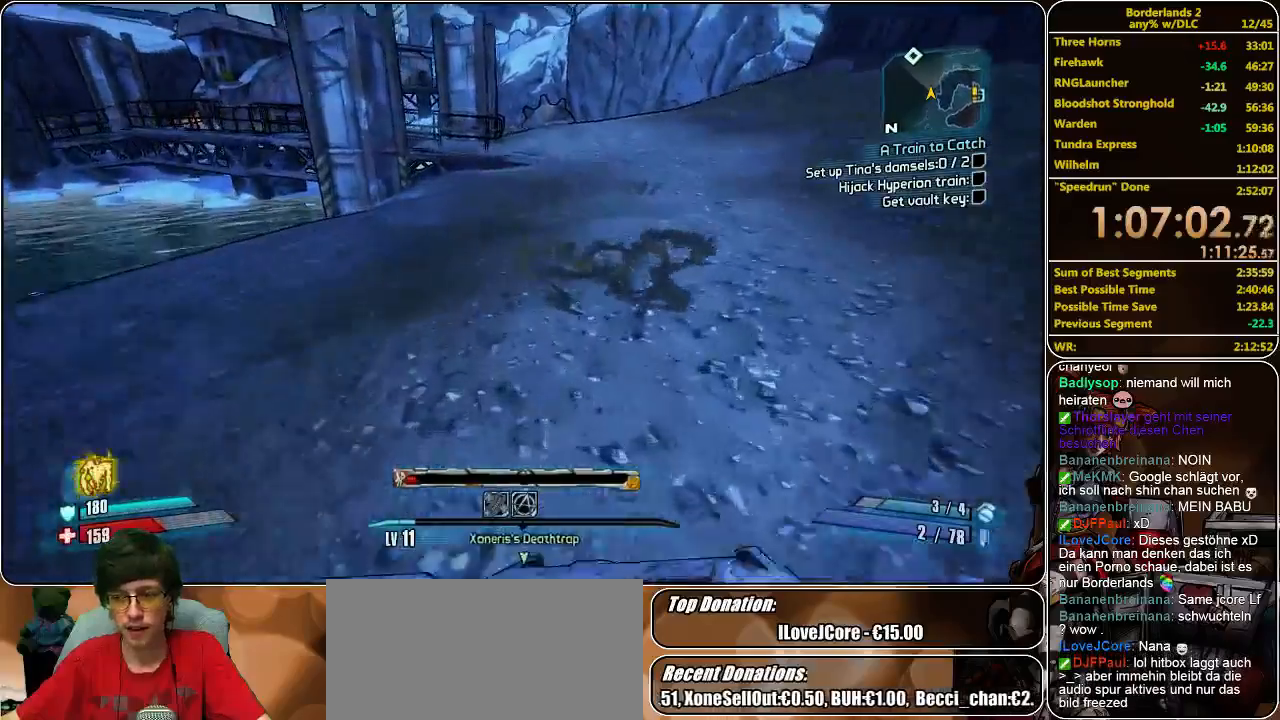
{"keys": ["w"], "mouse": [], "events": []}
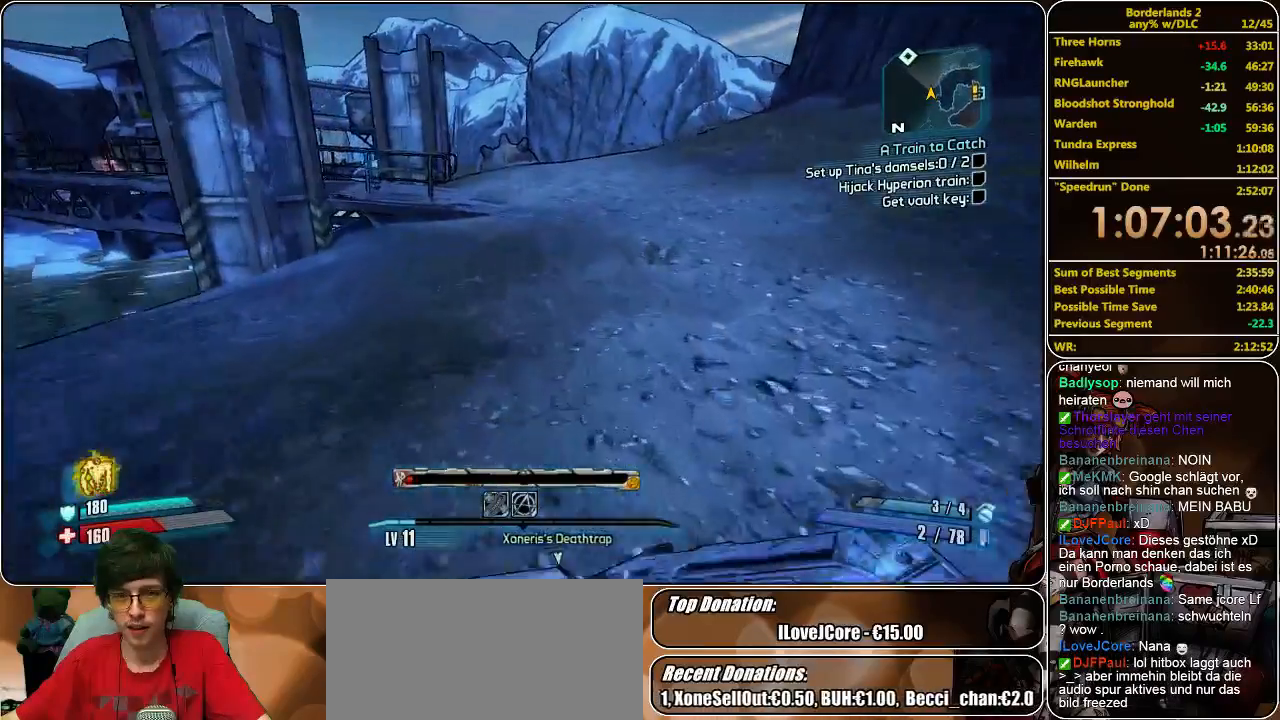
{"keys": ["w"], "mouse": [], "events": []}
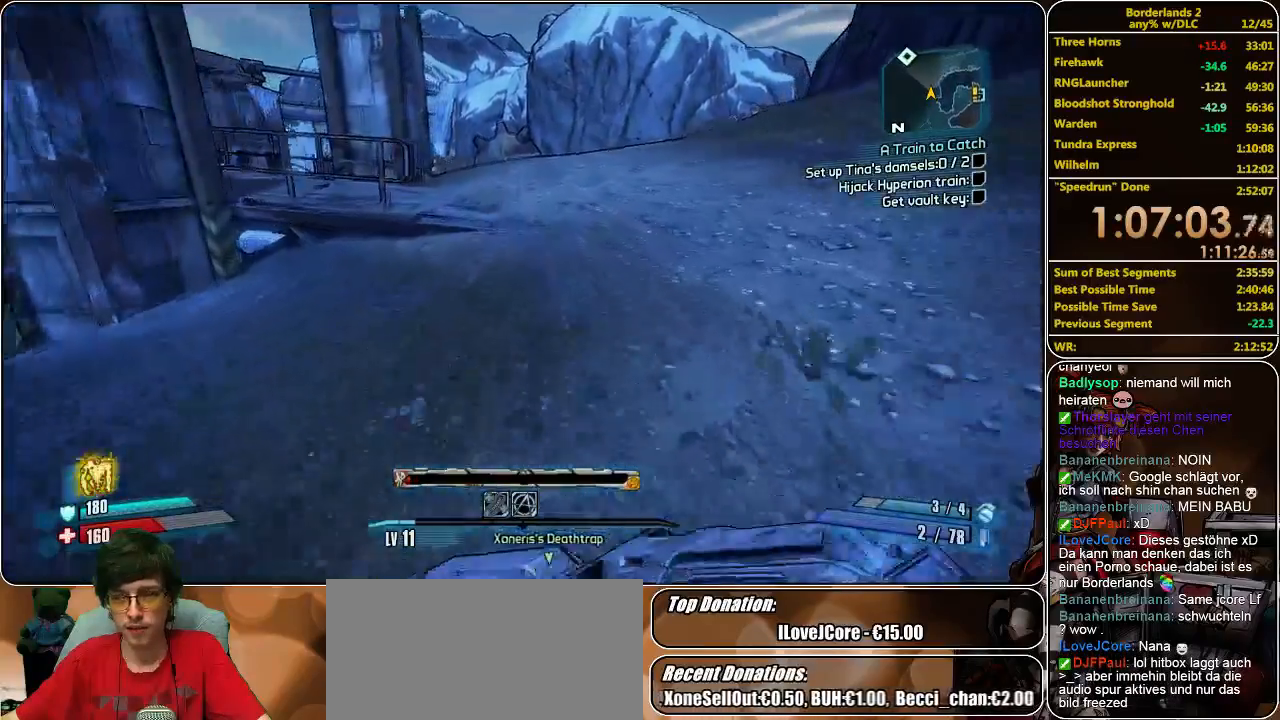
{"keys": ["d", "w"], "mouse": [], "events": [[200, "d", "down"]]}
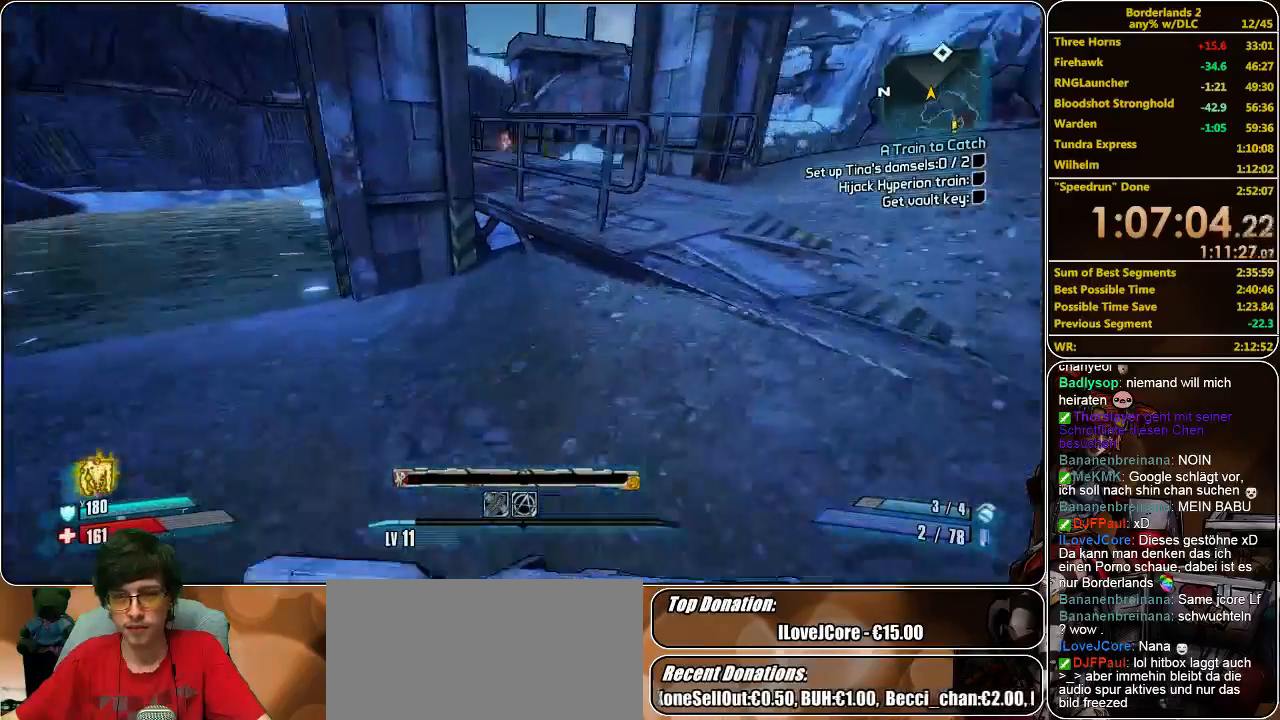
{"keys": ["w"], "mouse": [], "events": [[500, "d", "up"]]}
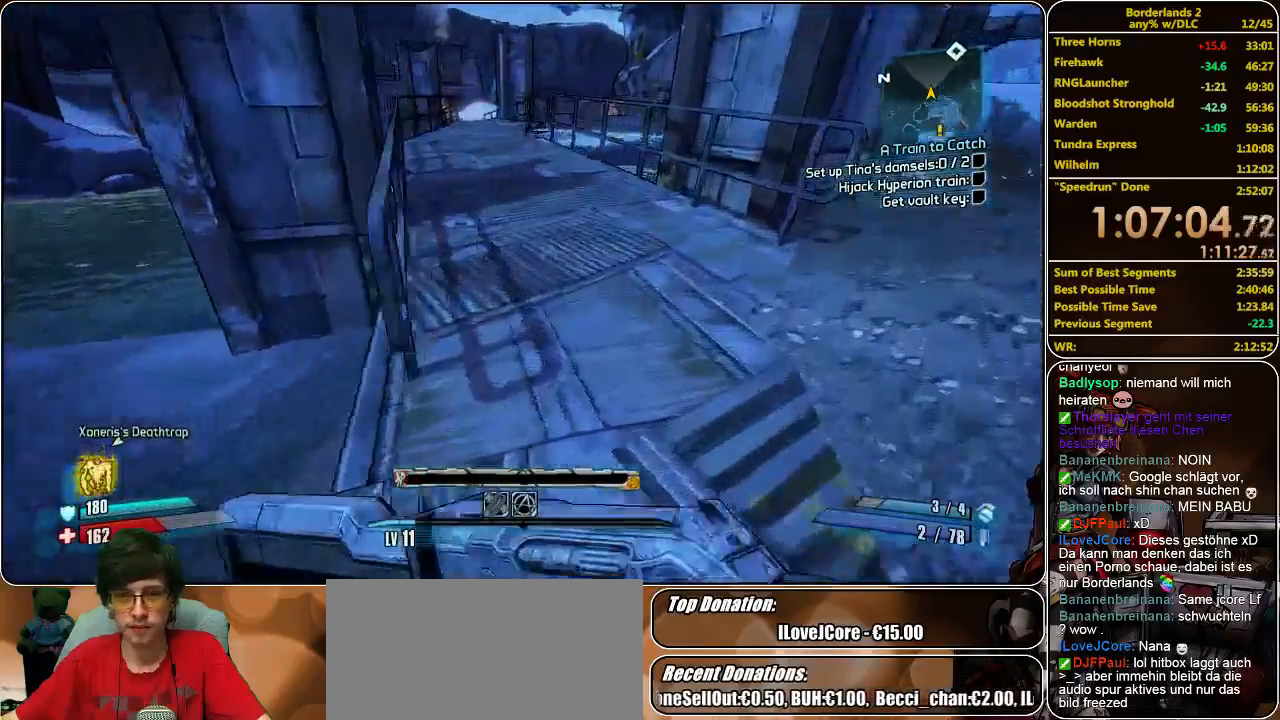
{"keys": ["w"], "mouse": [], "events": []}
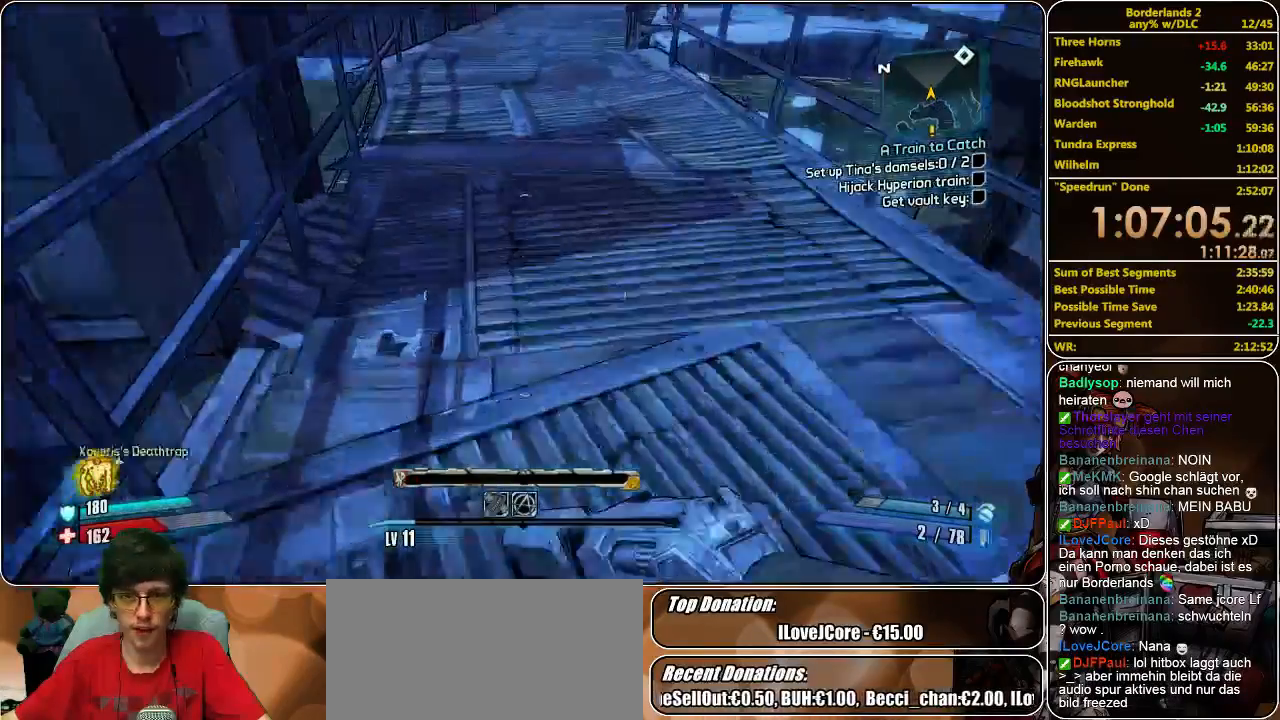
{"keys": ["w"], "mouse": [], "events": []}
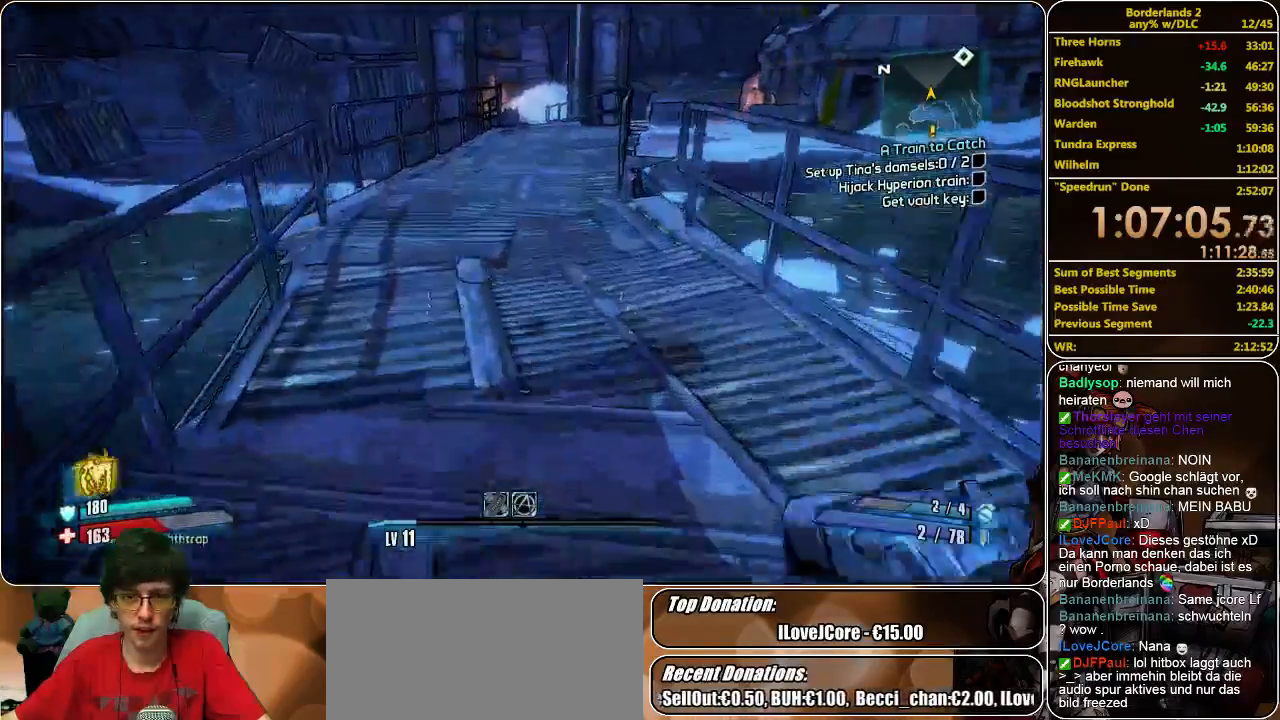
{"keys": ["shift", "w"], "mouse": [], "events": [[467, "shift", "down"]]}
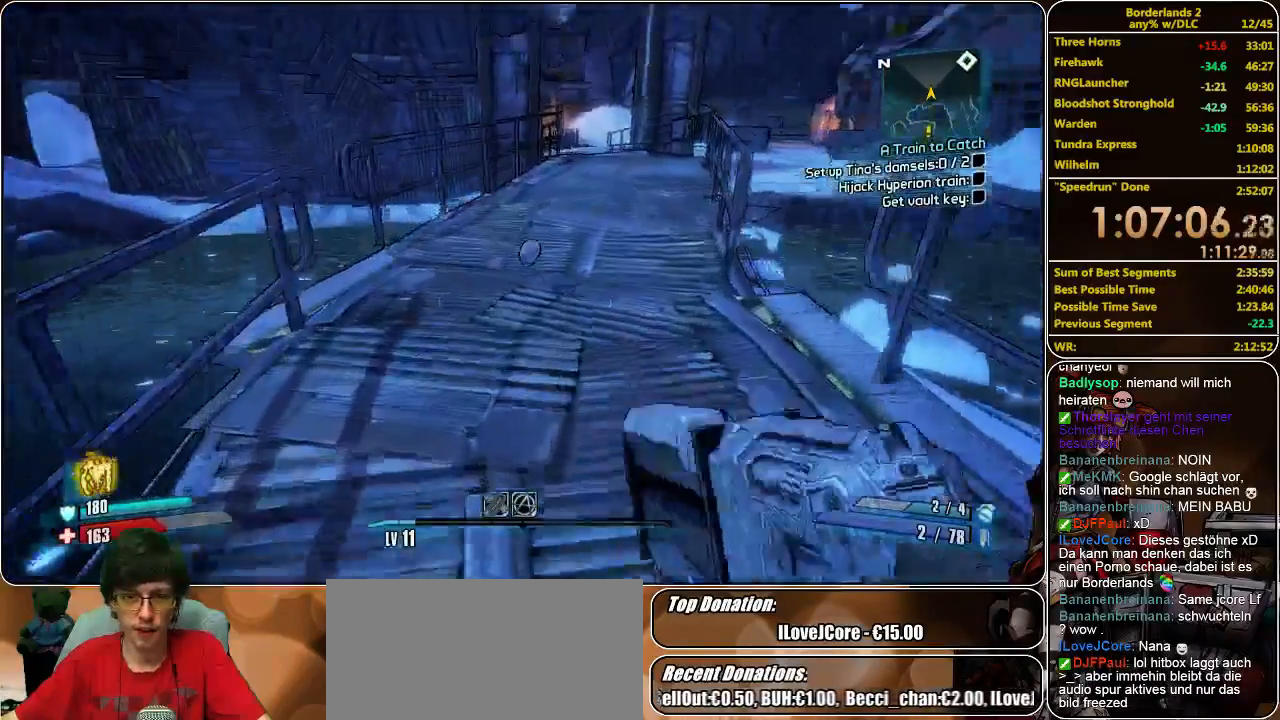
{"keys": ["shift", "w"], "mouse": [], "events": []}
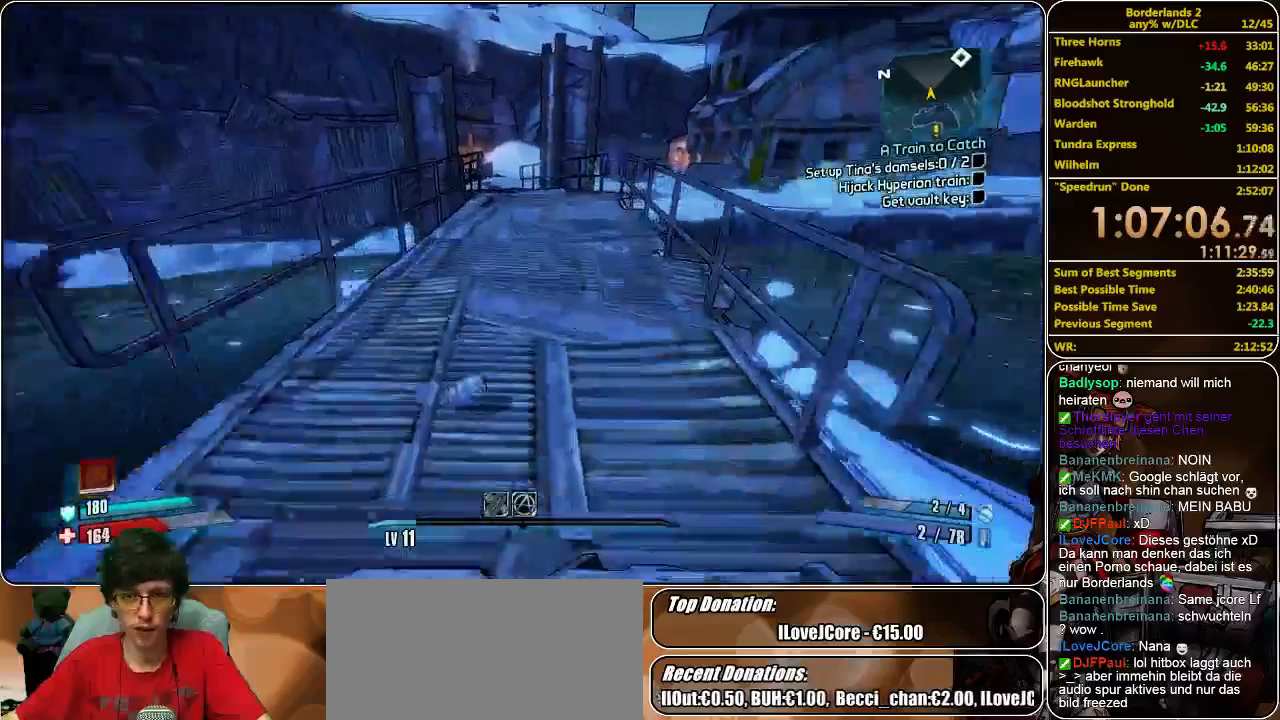
{"keys": ["shift", "w"], "mouse": [], "events": [[367, "space", "down"], [500, "space", "up"]]}
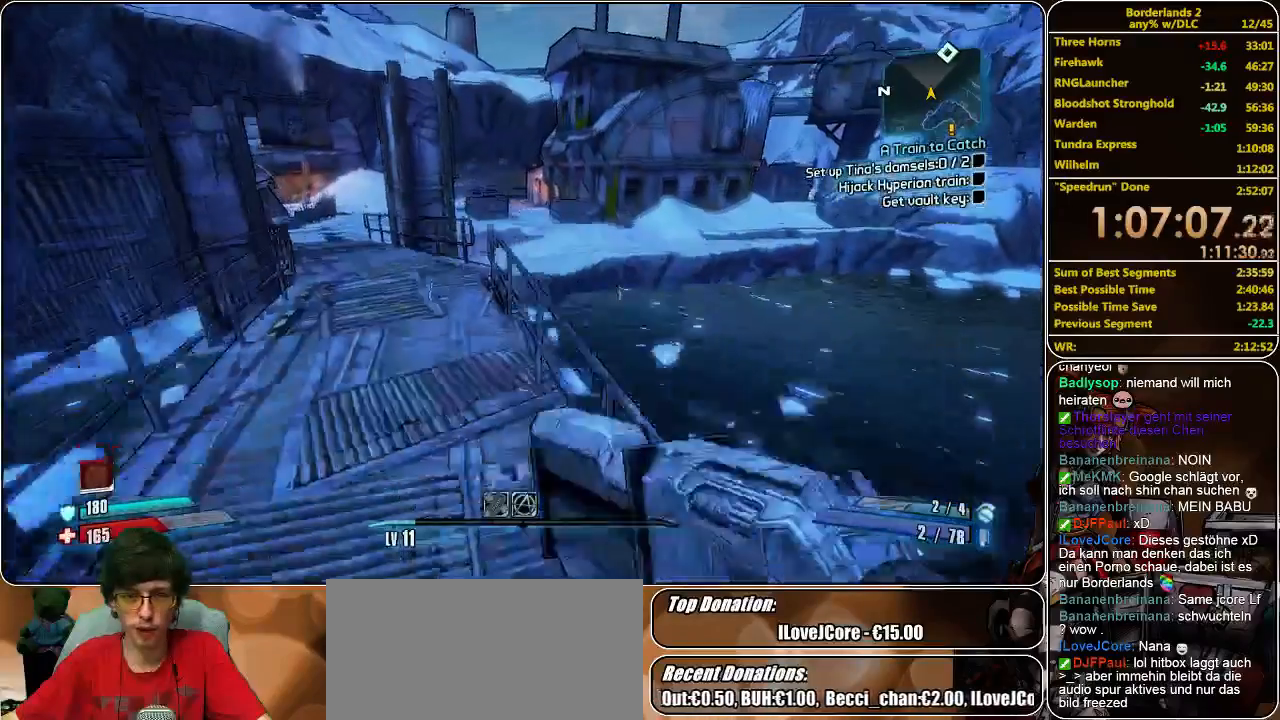
{"keys": ["shift", "w"], "mouse": [], "events": []}
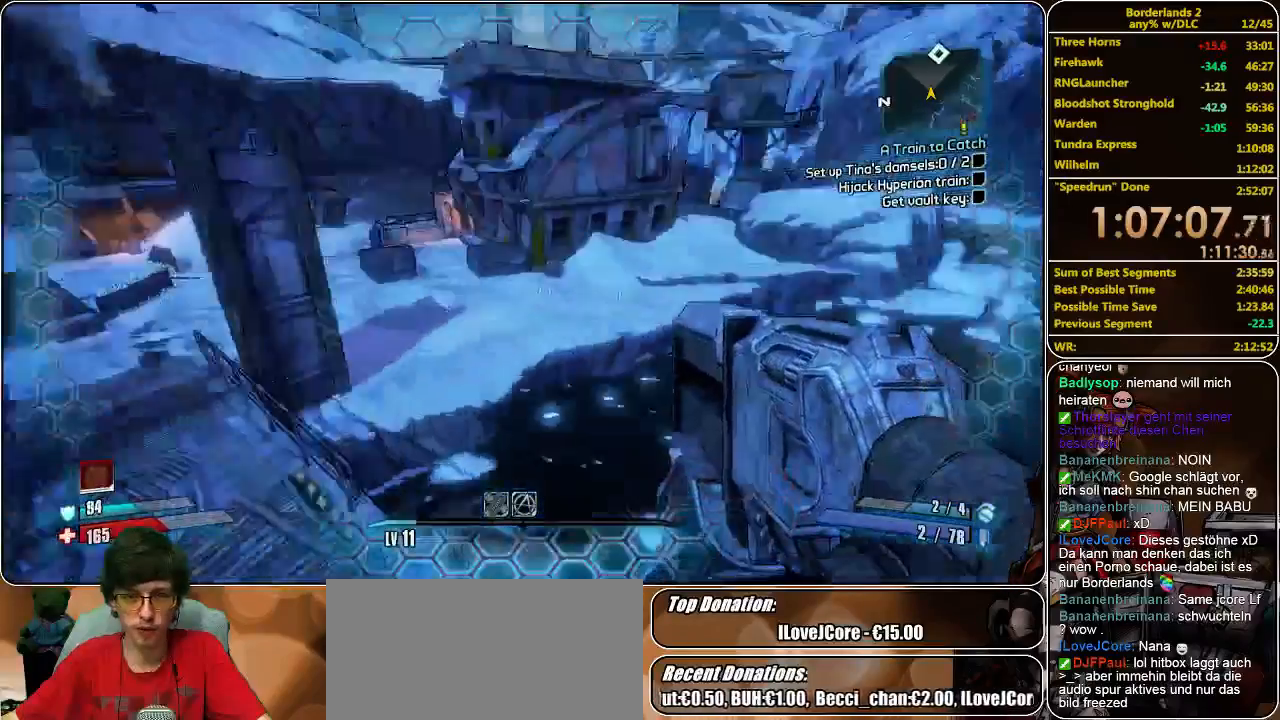
{"keys": ["shift", "w"], "mouse": [], "events": []}